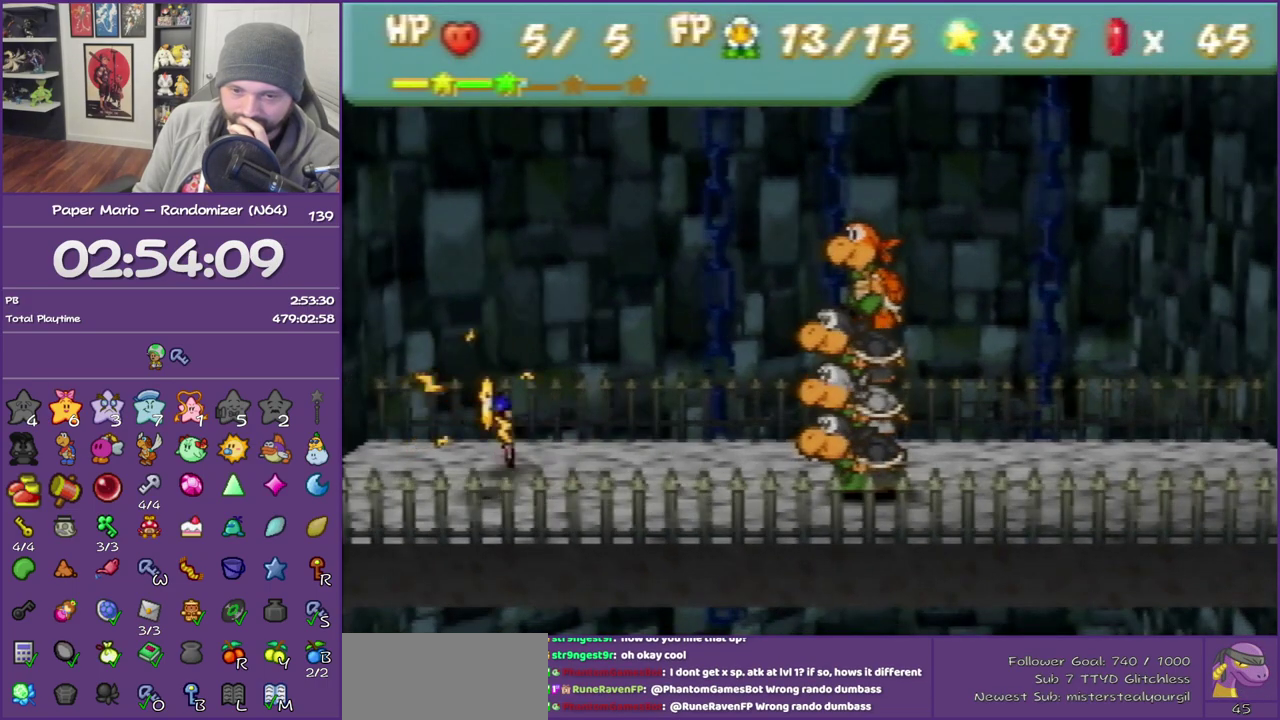
Gameplay with a controller (Nintendo layout); each line is a JSON object with the inputs held at the frame after it. "events" lists button and stick changes between this image and that frame as [ms after this image, input, new state], when the widget could be followed in between. This overlay highlights the sticks when they move; stick clicks (L3) are not distinguishable. Not read: L3 R3.
{"buttons": ["A"], "left_stick": "center", "events": [[333, "B", "up"], [467, "A", "down"]]}
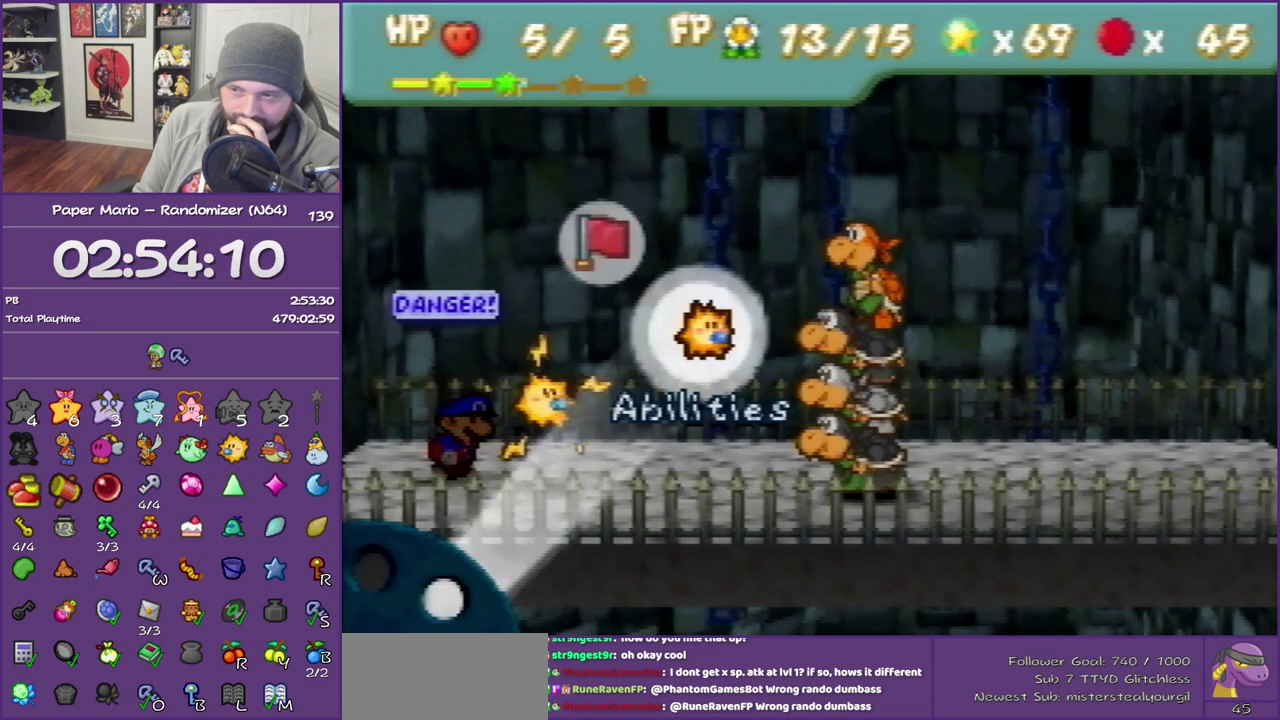
{"buttons": [], "left_stick": "center", "events": [[67, "A", "up"], [117, "A", "down"], [217, "A", "up"], [283, "A", "down"], [367, "A", "up"]]}
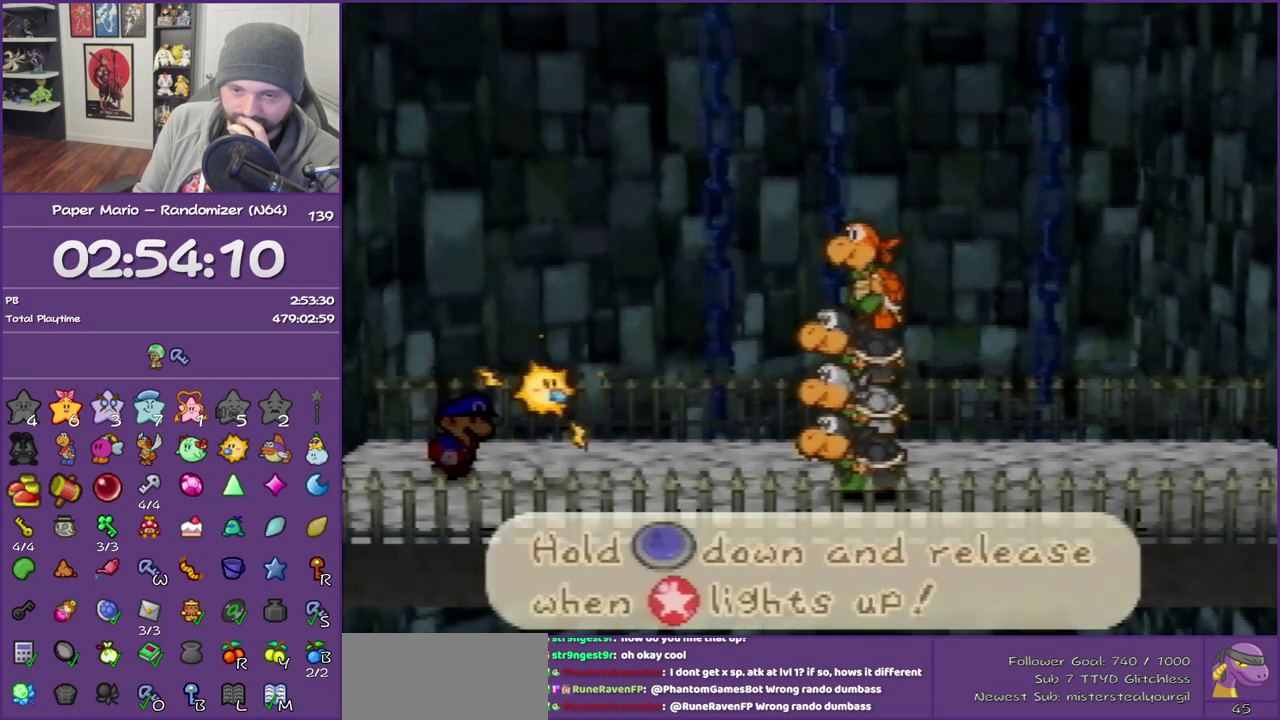
{"buttons": [], "left_stick": "center", "events": [[83, "A", "down"], [150, "A", "up"], [217, "A", "down"], [433, "A", "up"]]}
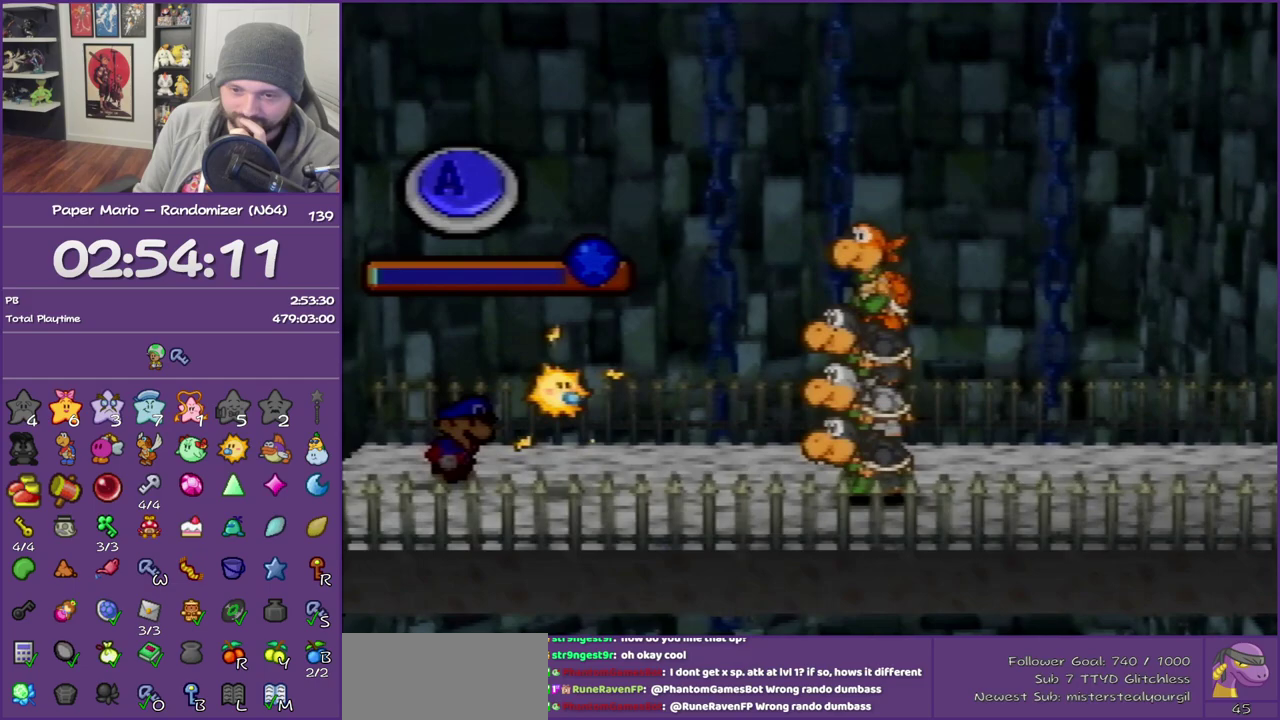
{"buttons": ["A"], "left_stick": "center", "events": [[33, "A", "down"], [83, "A", "up"], [150, "A", "down"], [250, "A", "up"], [317, "A", "down"]]}
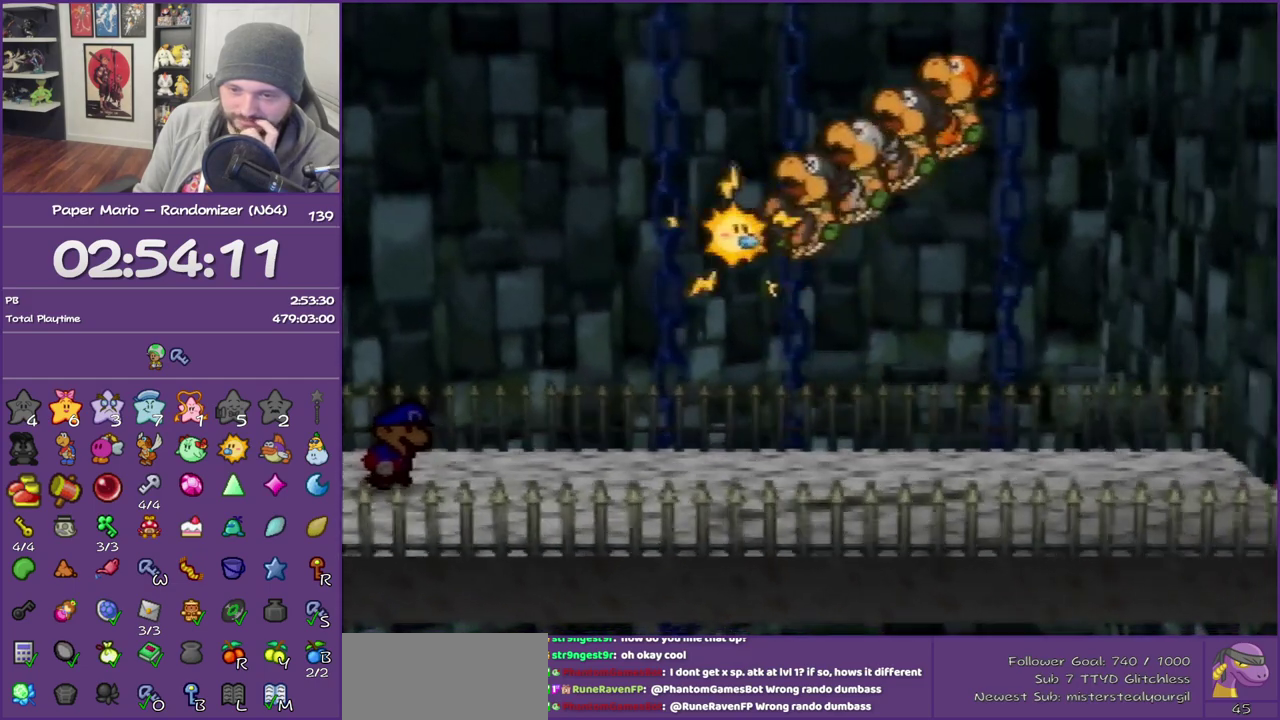
{"buttons": ["B"], "left_stick": "center", "events": [[50, "A", "up"], [50, "B", "down"]]}
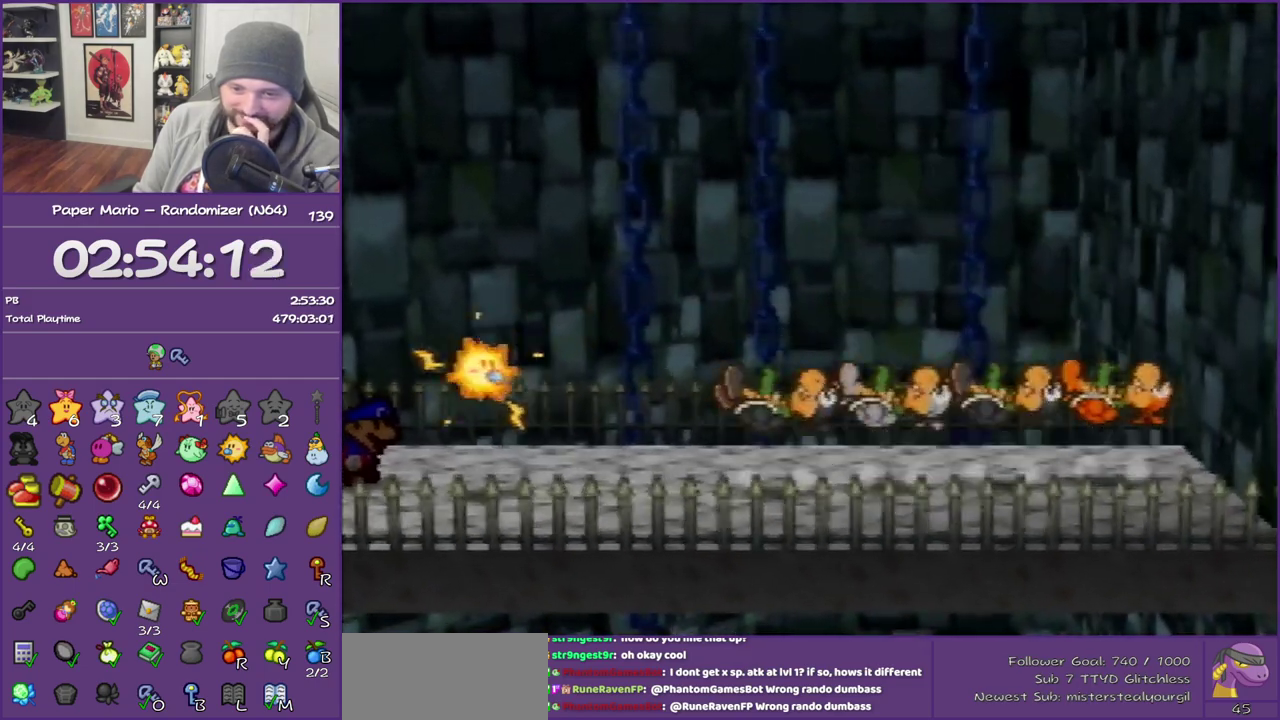
{"buttons": ["B"], "left_stick": "center", "events": []}
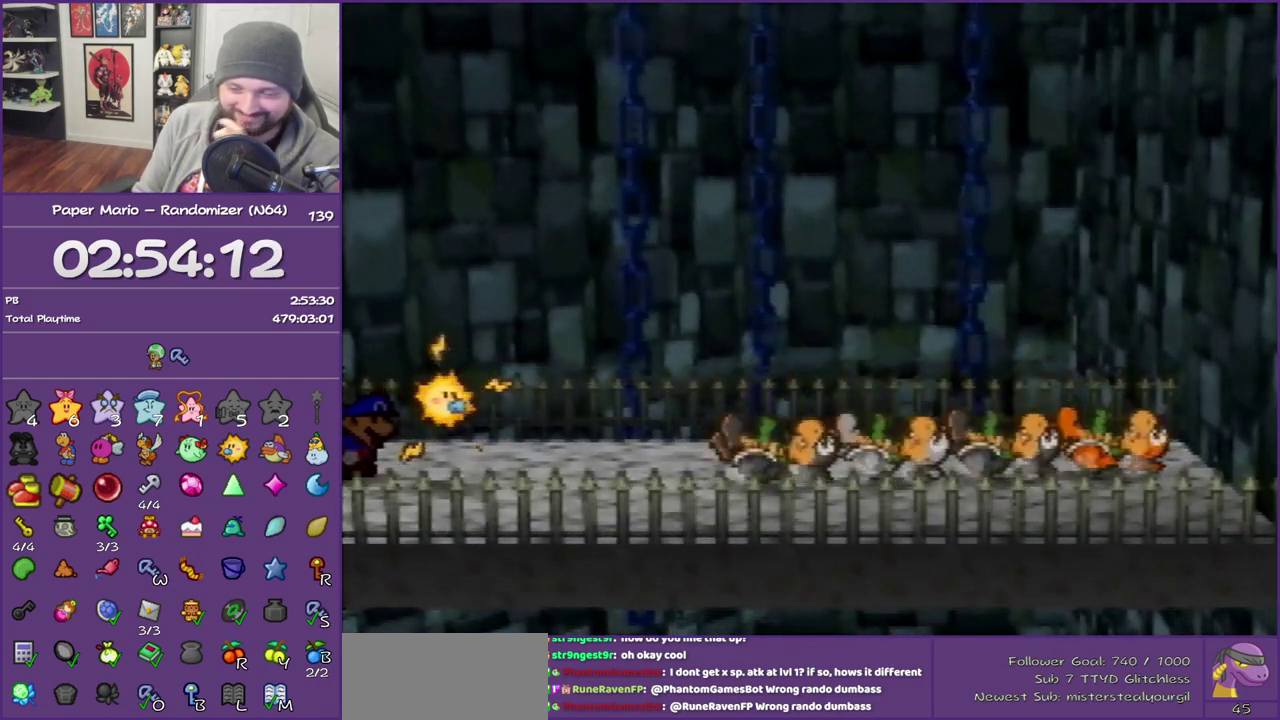
{"buttons": ["B"], "left_stick": "center", "events": []}
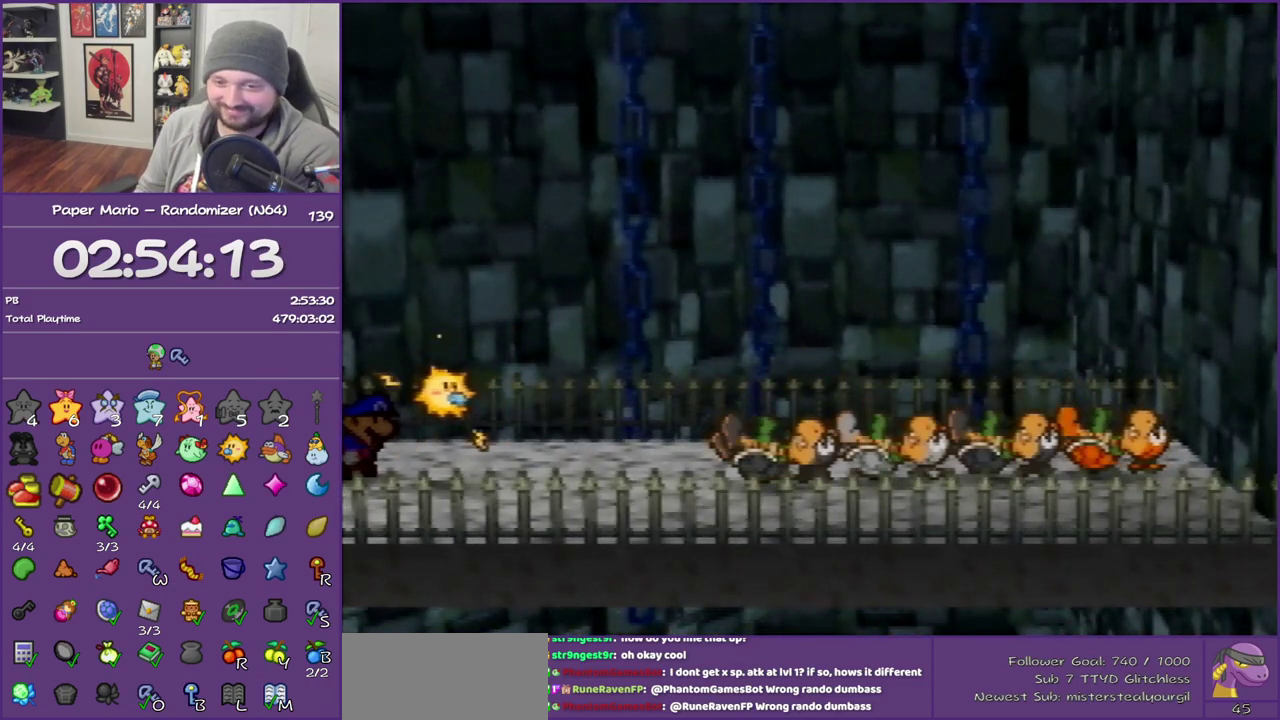
{"buttons": ["B"], "left_stick": "center", "events": []}
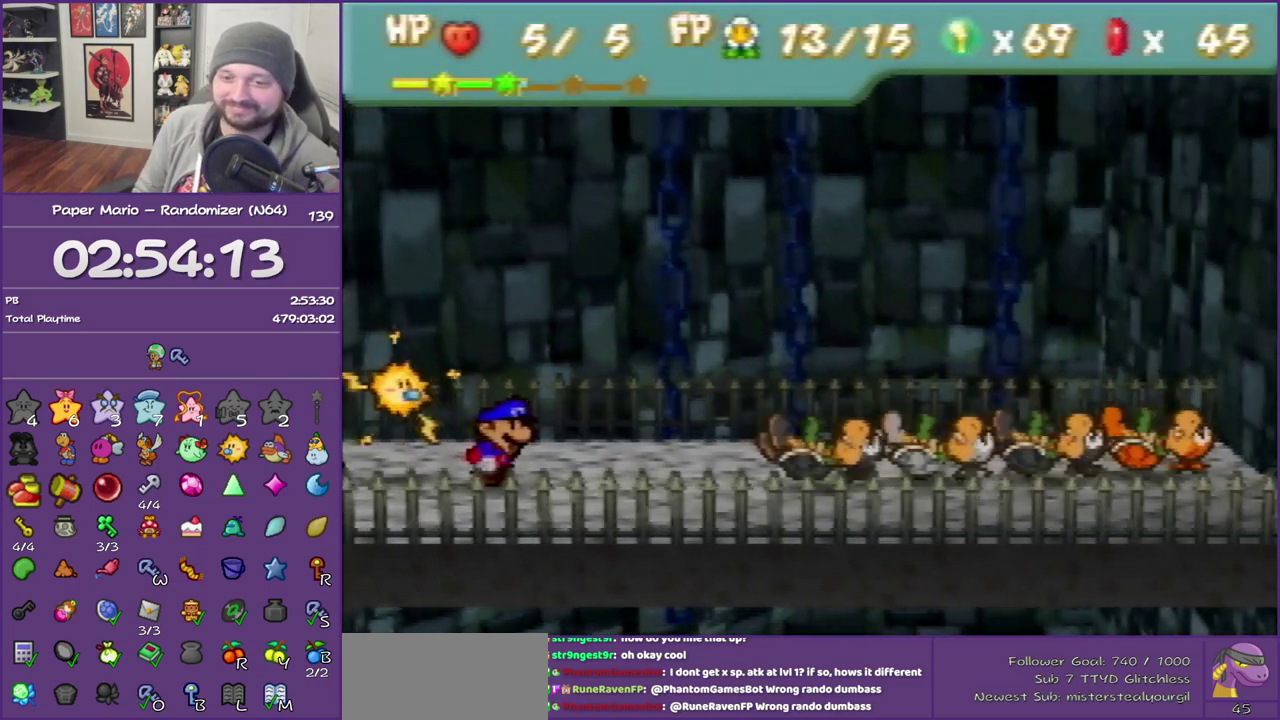
{"buttons": ["B"], "left_stick": "center", "events": []}
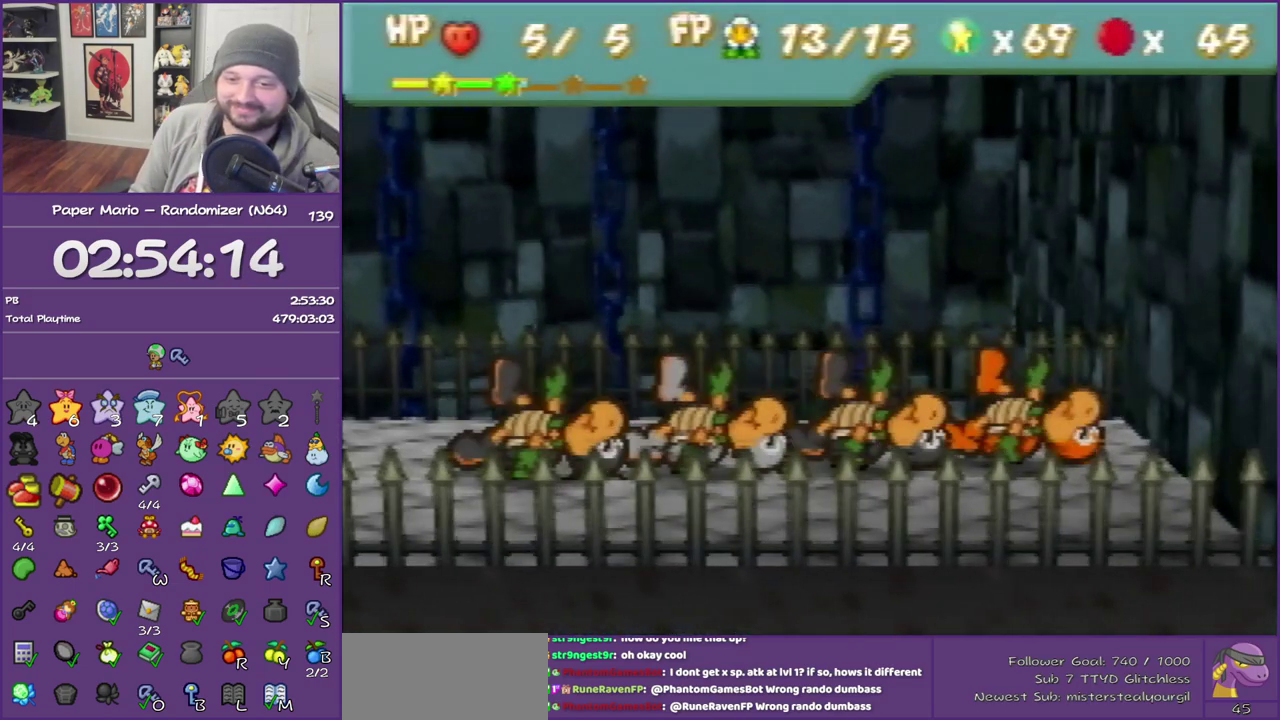
{"buttons": ["B"], "left_stick": "center", "events": []}
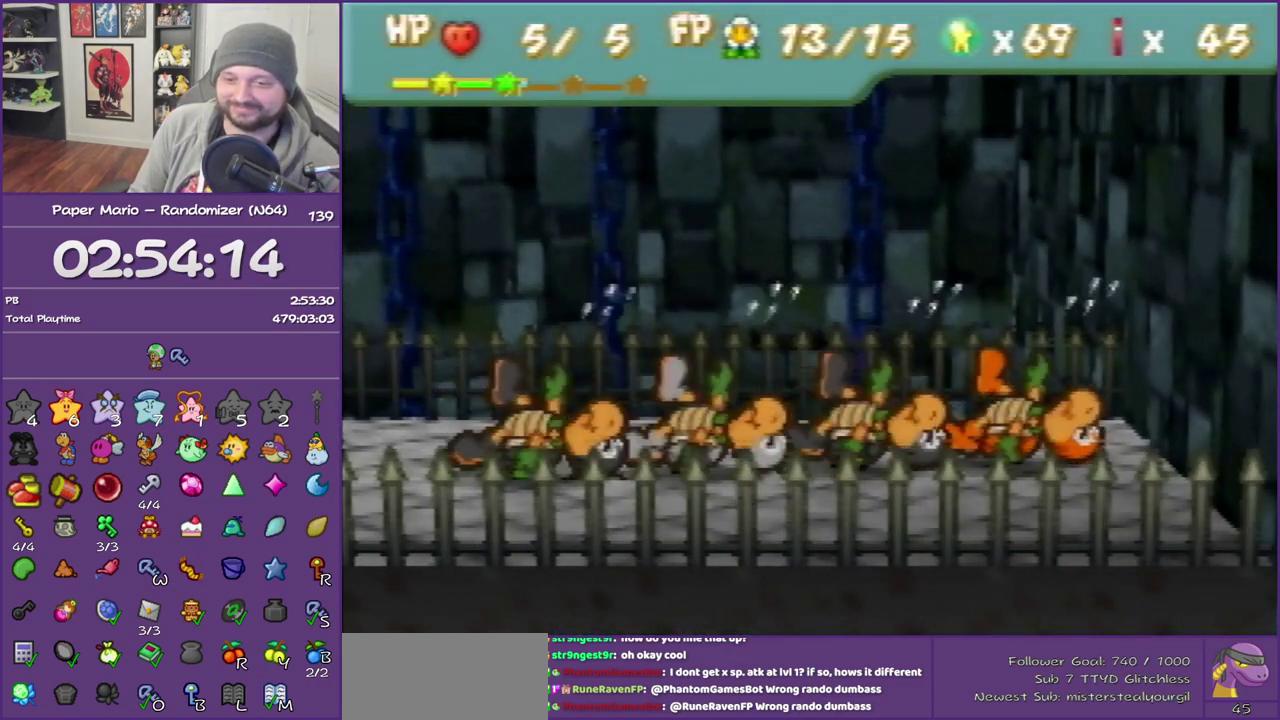
{"buttons": ["B"], "left_stick": "center", "events": []}
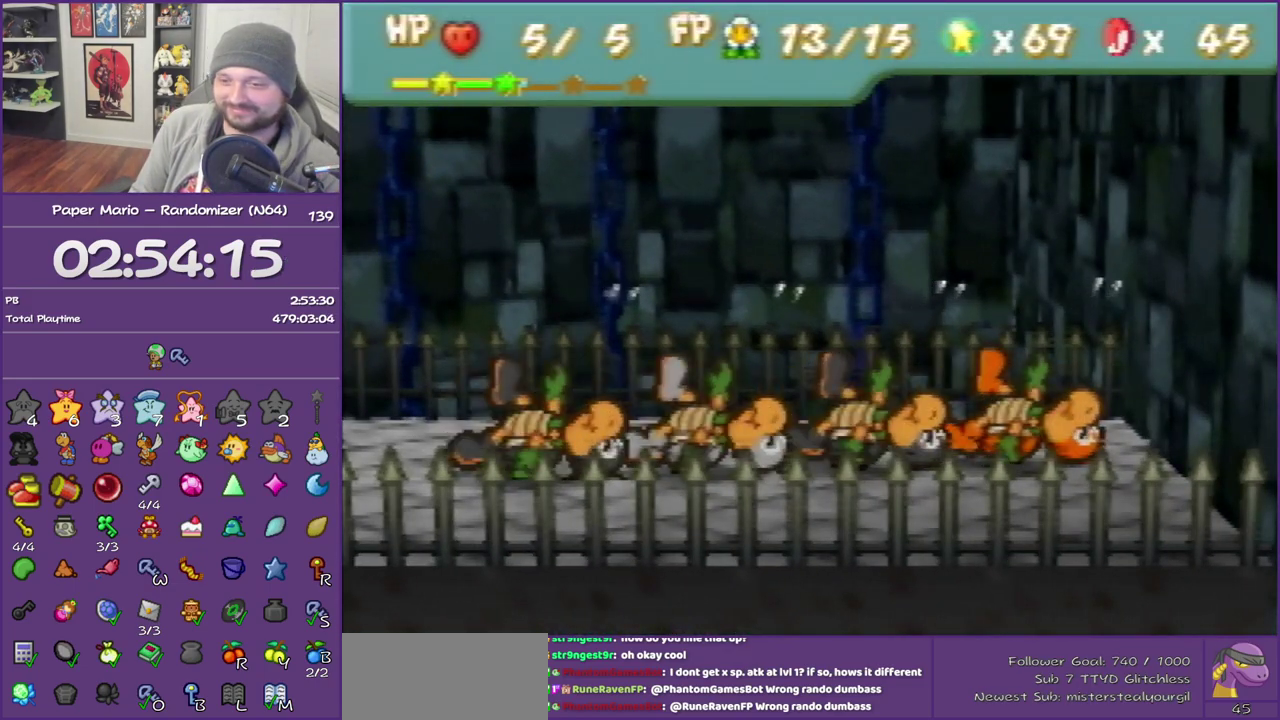
{"buttons": ["B"], "left_stick": "center", "events": []}
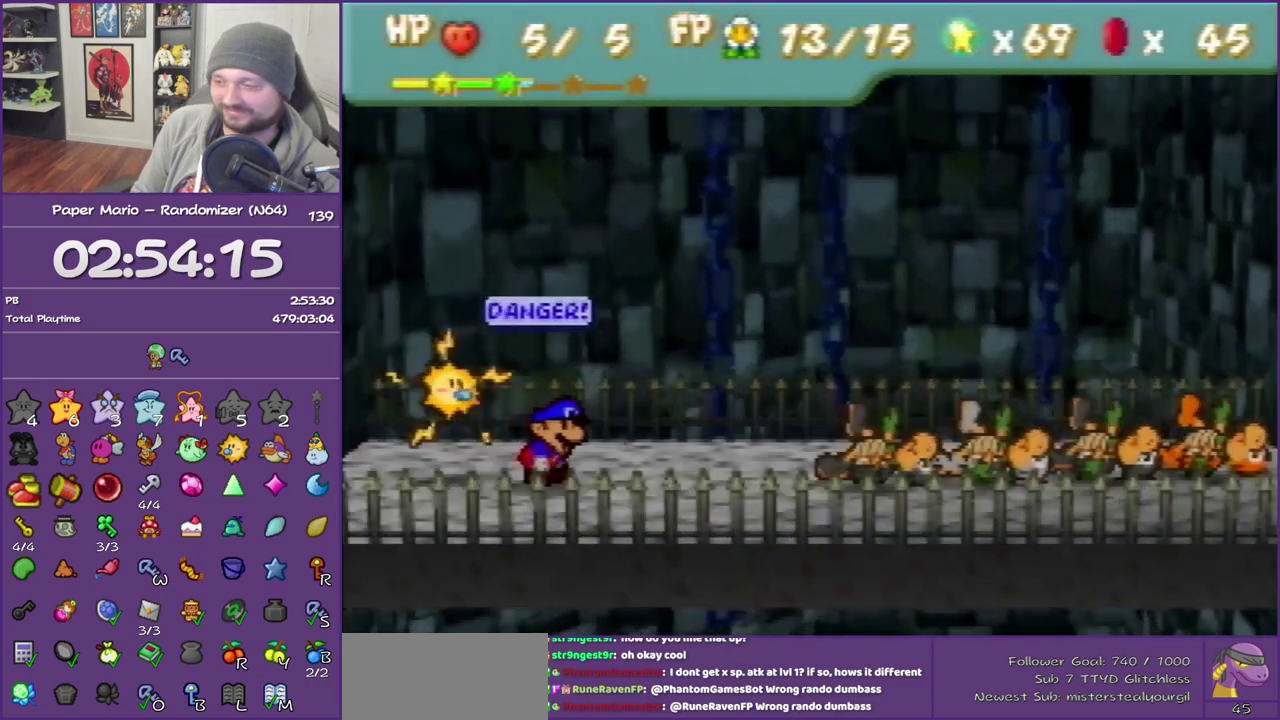
{"buttons": [], "left_stick": "down-right", "events": [[383, "B", "up"], [433, "left_stick", "down-right"]]}
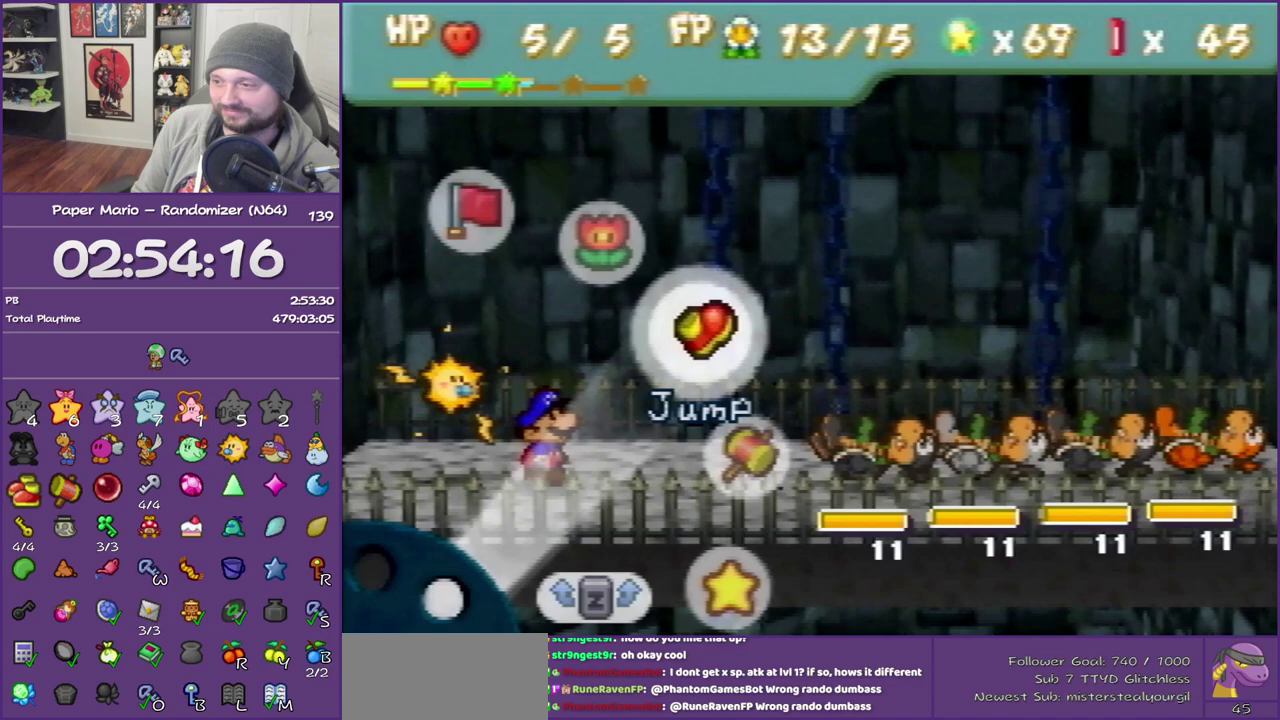
{"buttons": ["A"], "left_stick": "center", "events": [[83, "left_stick", "center"], [133, "A", "down"], [267, "A", "up"], [317, "left_stick", "up"], [433, "A", "down"], [467, "left_stick", "center"]]}
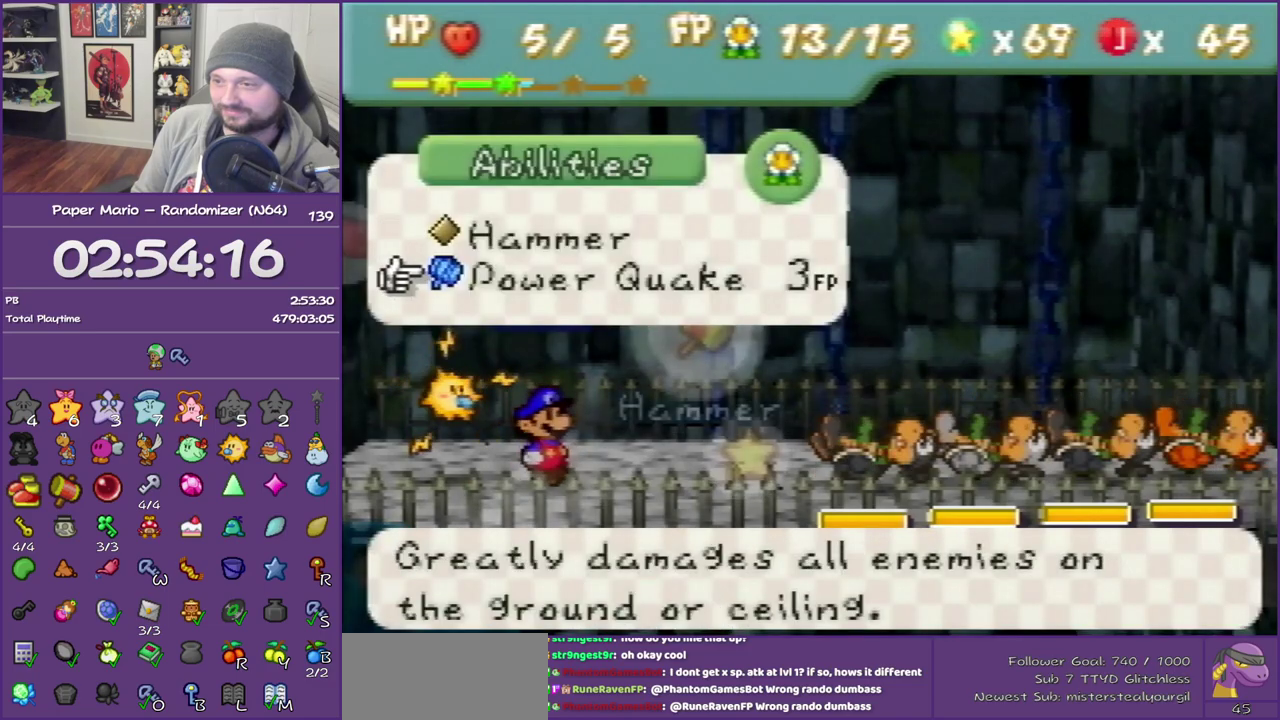
{"buttons": [], "left_stick": "left", "events": [[33, "A", "up"], [100, "A", "down"], [183, "A", "up"], [233, "left_stick", "left"]]}
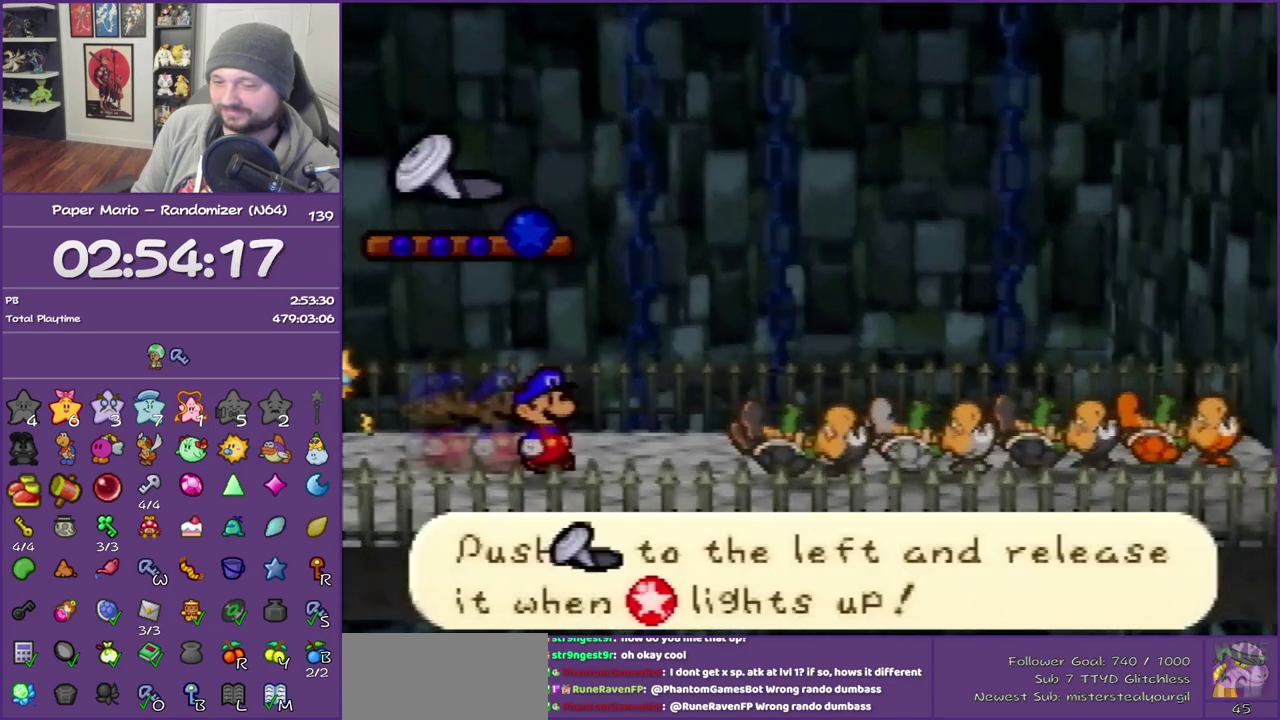
{"buttons": [], "left_stick": "left", "events": []}
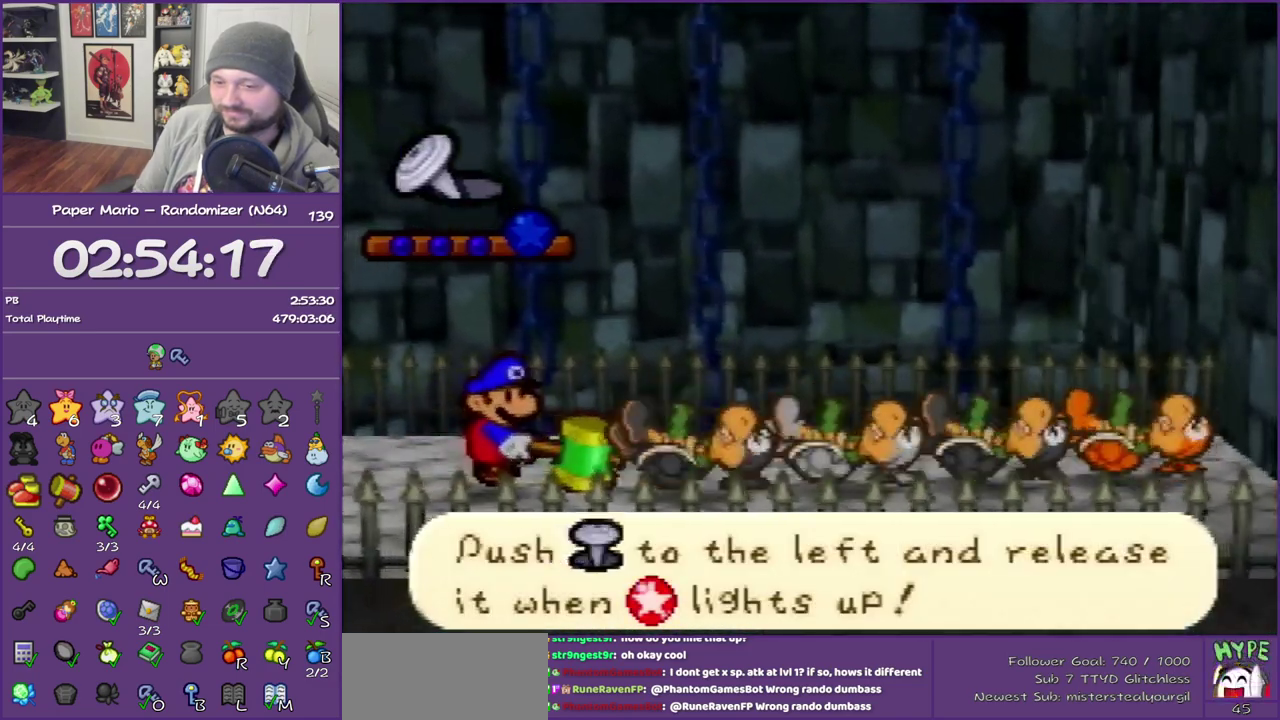
{"buttons": [], "left_stick": "left", "events": []}
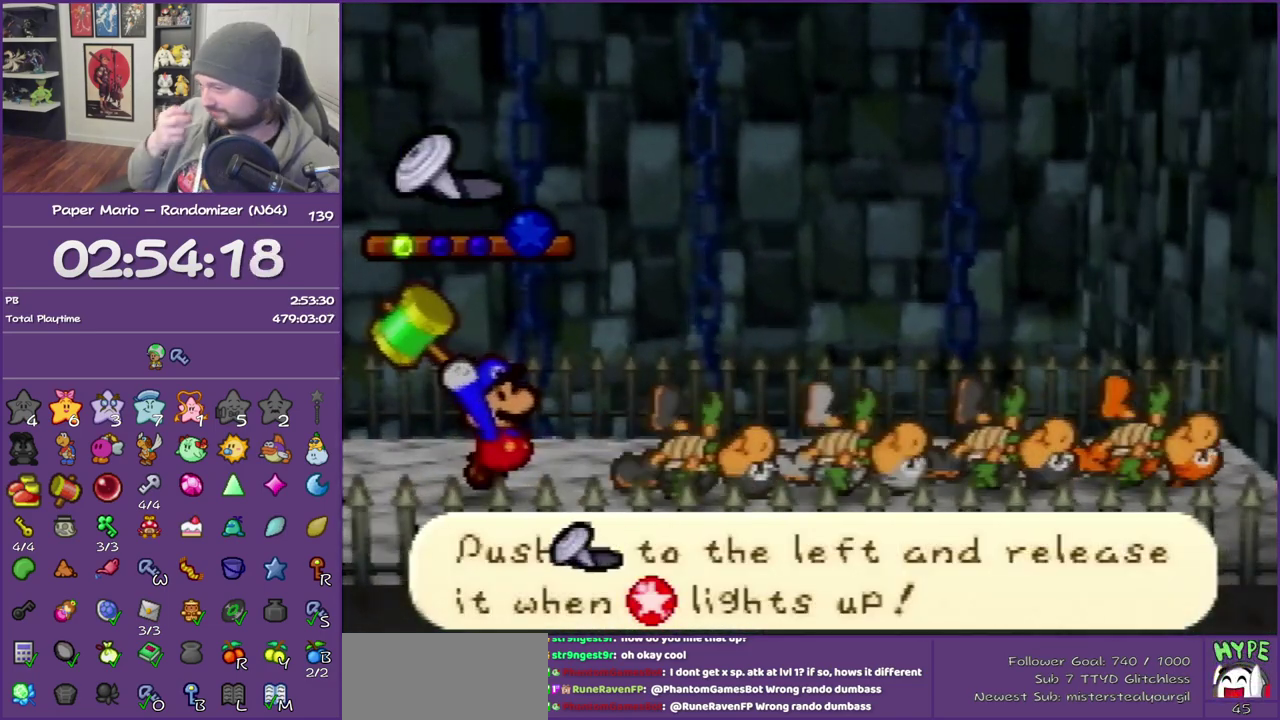
{"buttons": [], "left_stick": "left", "events": []}
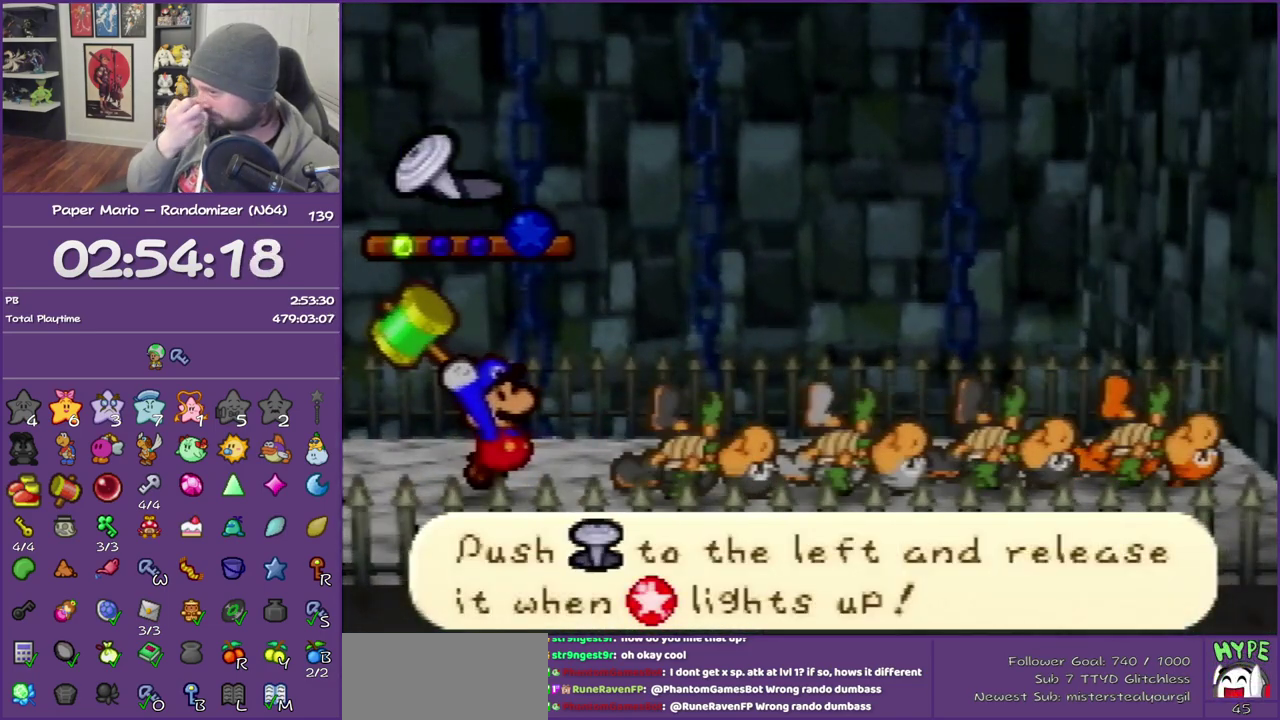
{"buttons": [], "left_stick": "left", "events": []}